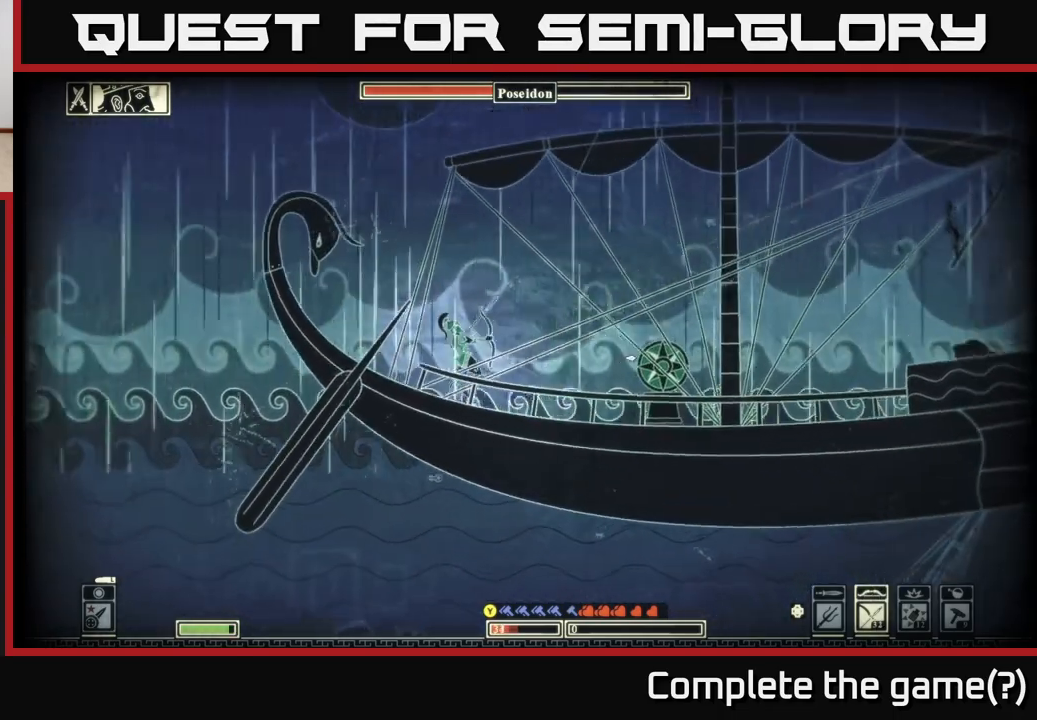
Gameplay with a controller (Xbox layout); each line is a JSON object with the inputs held at the frame after it. "events" lists button and stick changes between this image and that frame as [ms after this image, input, new state], when the widget could be followed in between.
{"buttons": ["R2"], "left_stick": "left", "right_stick": "right", "events": [[17, "R2", "down"], [450, "left_stick", "left"]]}
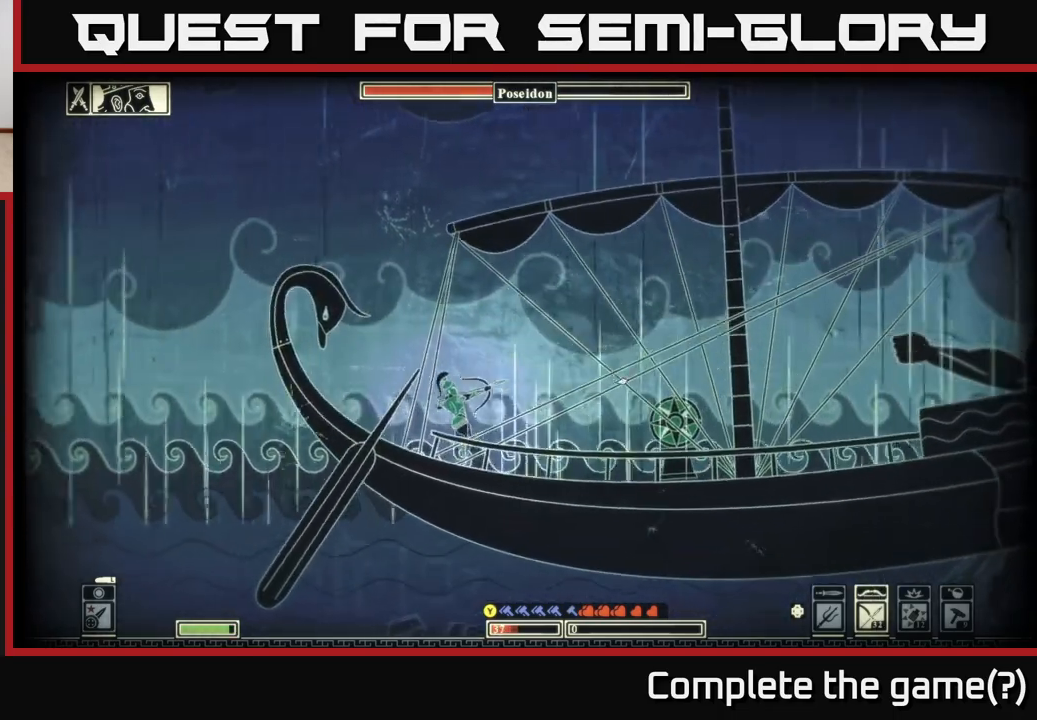
{"buttons": [], "left_stick": "center", "right_stick": "up-right", "events": [[100, "R2", "up"], [150, "left_stick", "center"], [183, "right_stick", "up-right"], [250, "left_stick", "left"], [433, "left_stick", "center"]]}
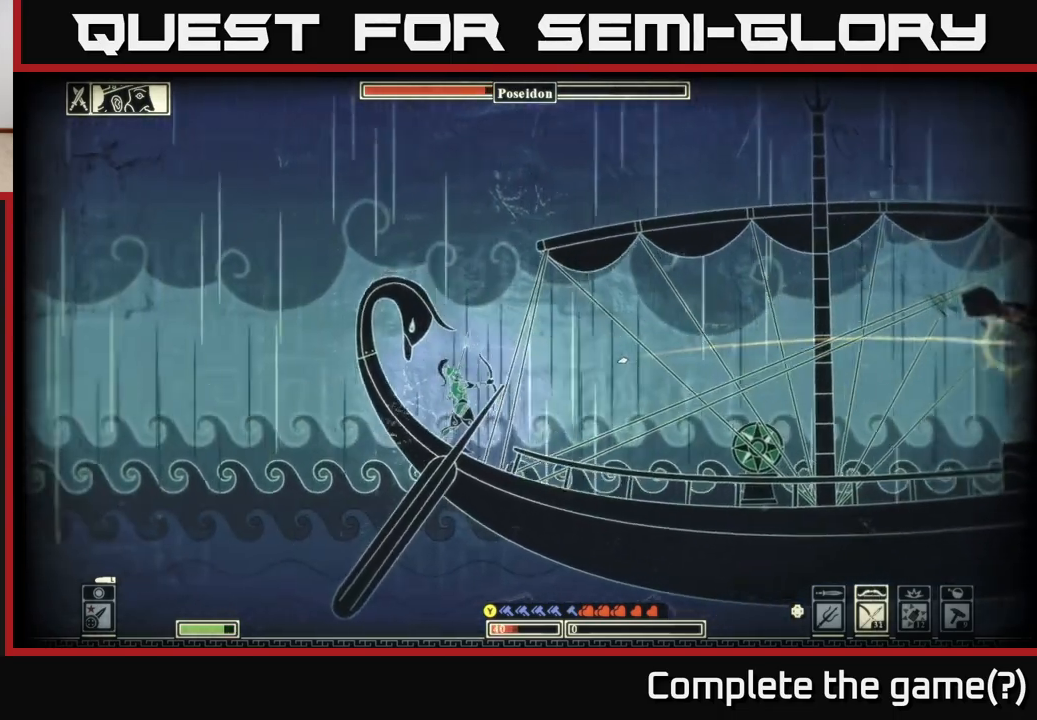
{"buttons": [], "left_stick": "center", "right_stick": "center", "events": [[67, "right_stick", "center"], [267, "left_stick", "left"], [417, "left_stick", "center"]]}
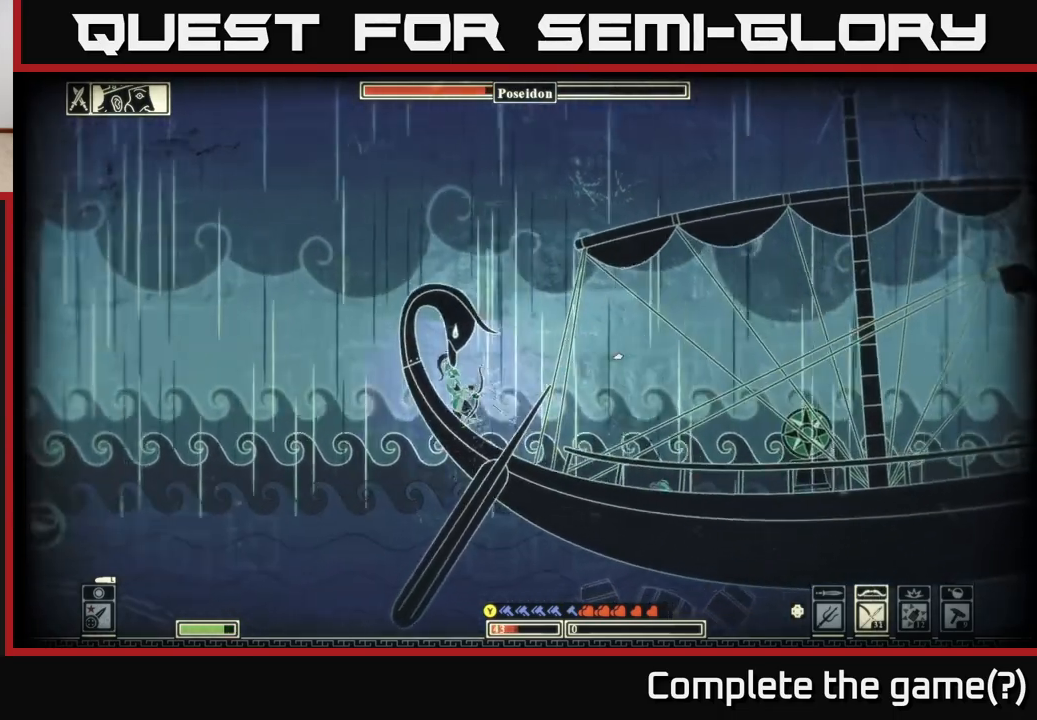
{"buttons": [], "left_stick": "center", "right_stick": "center", "events": []}
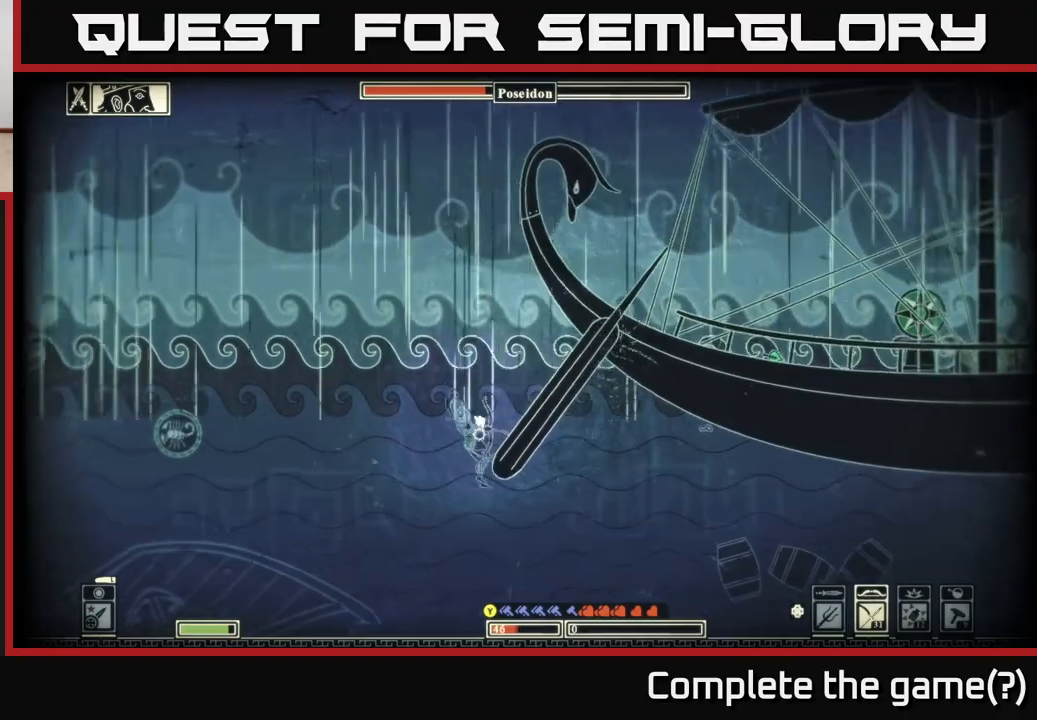
{"buttons": ["A"], "left_stick": "up", "right_stick": "center", "events": [[183, "left_stick", "up-right"], [250, "A", "down"], [317, "left_stick", "up"], [383, "A", "up"], [467, "A", "down"]]}
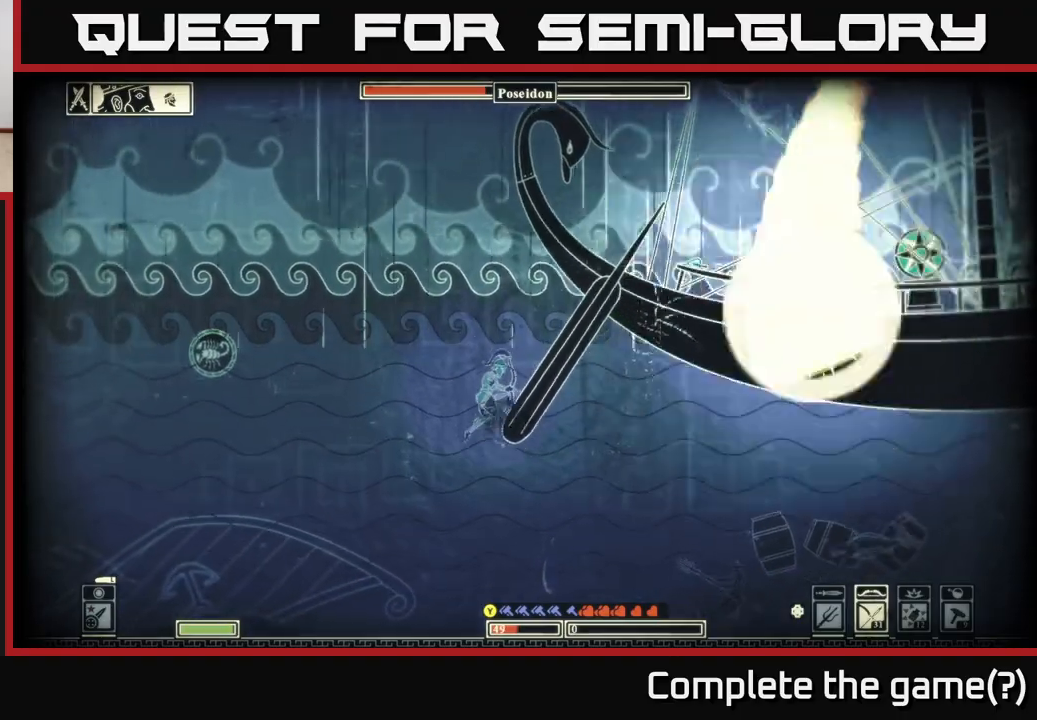
{"buttons": [], "left_stick": "up-right", "right_stick": "center", "events": [[83, "A", "up"], [167, "A", "down"], [267, "left_stick", "up-right"], [283, "A", "up"], [367, "A", "down"], [483, "A", "up"]]}
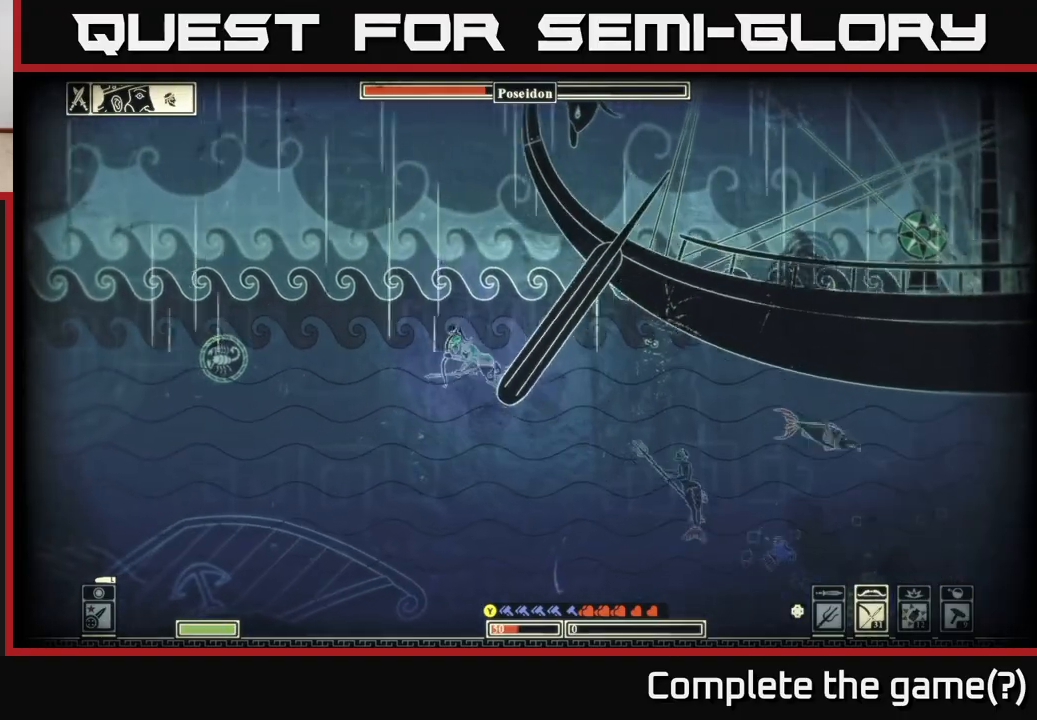
{"buttons": [], "left_stick": "up-right", "right_stick": "center", "events": [[67, "A", "down"], [200, "A", "up"], [250, "A", "down"], [417, "A", "up"]]}
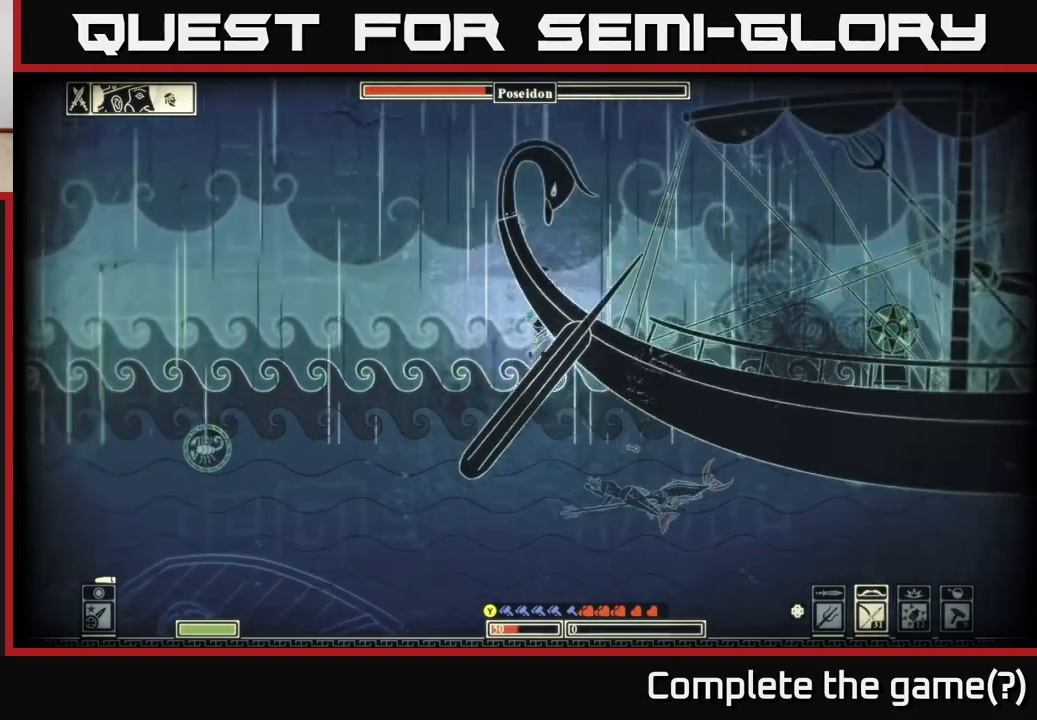
{"buttons": ["Y"], "left_stick": "center", "right_stick": "center", "events": [[17, "A", "down"], [167, "A", "up"], [450, "left_stick", "center"], [467, "Y", "down"]]}
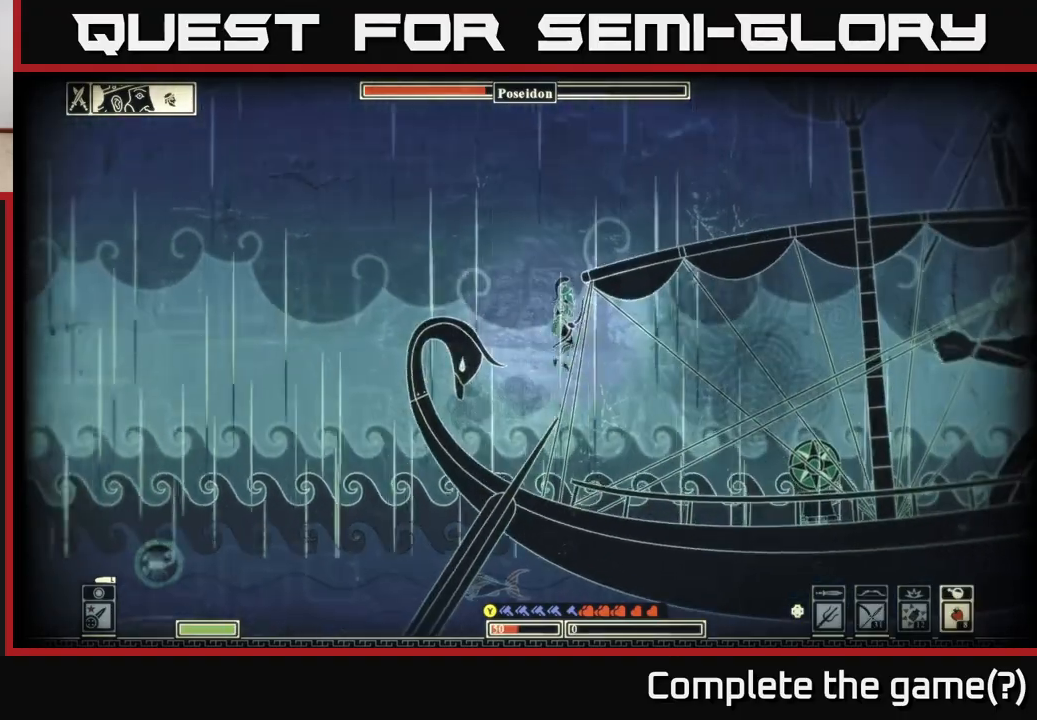
{"buttons": [], "left_stick": "center", "right_stick": "center", "events": [[417, "Y", "up"]]}
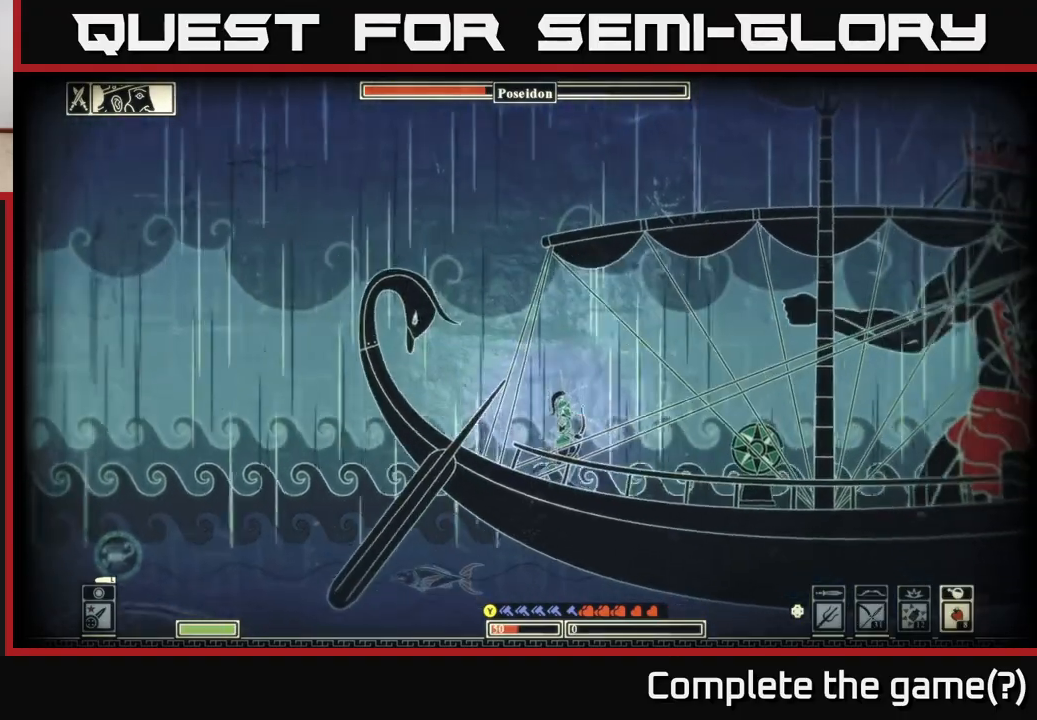
{"buttons": [], "left_stick": "left", "right_stick": "center", "events": [[350, "left_stick", "left"]]}
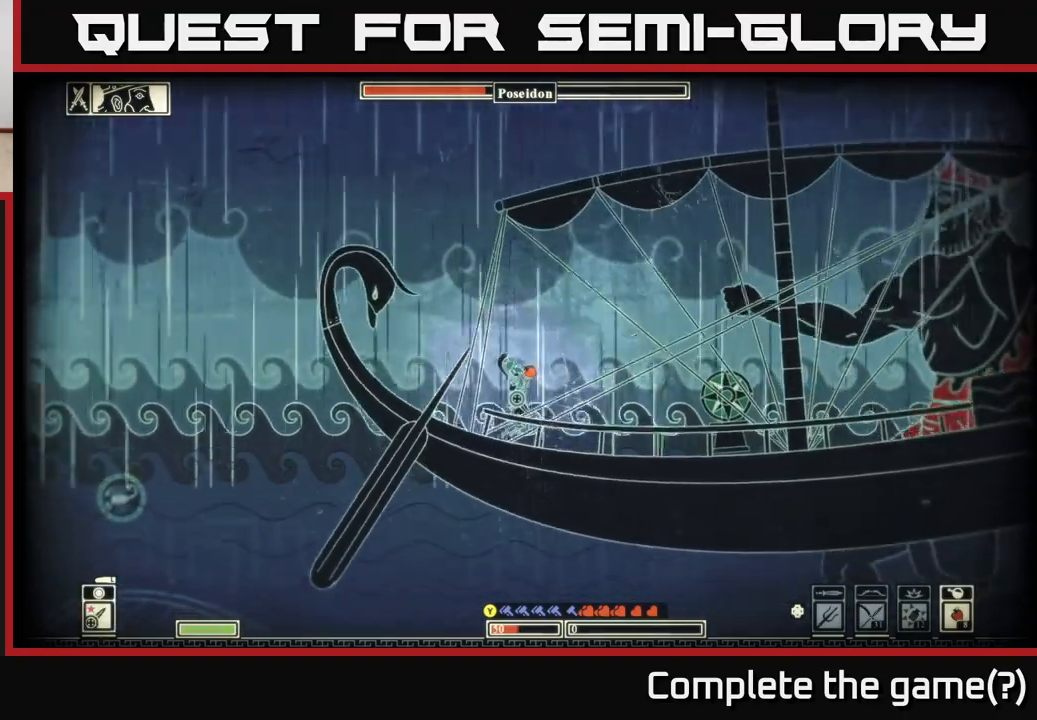
{"buttons": [], "left_stick": "left", "right_stick": "center", "events": []}
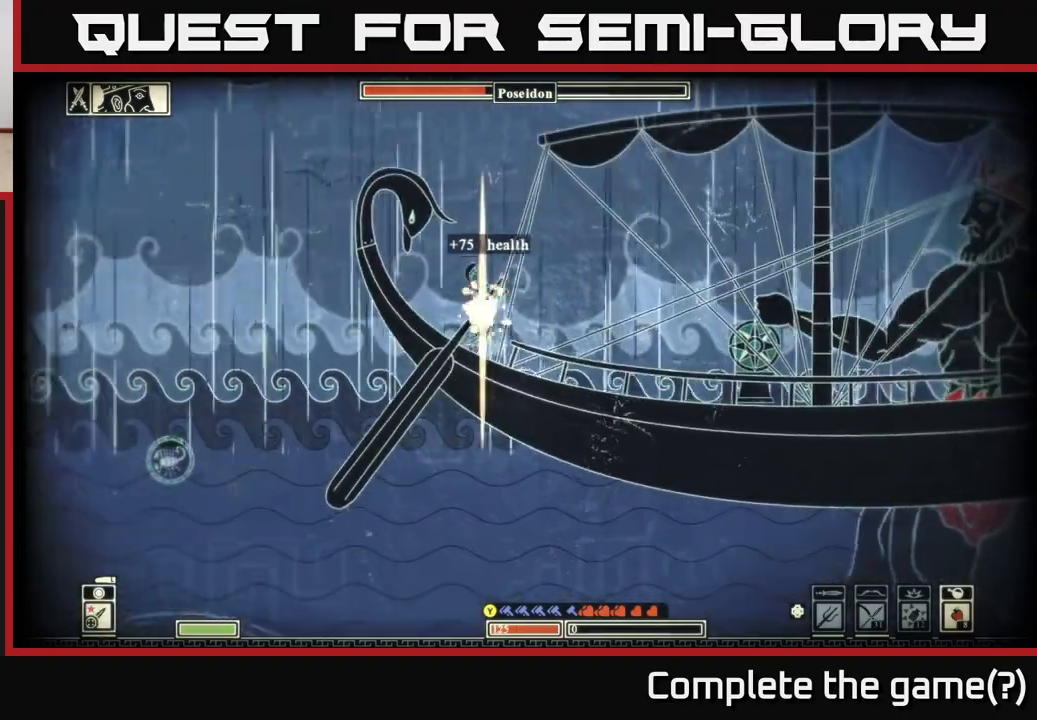
{"buttons": [], "left_stick": "left", "right_stick": "center", "events": [[50, "left_stick", "center"], [483, "left_stick", "left"]]}
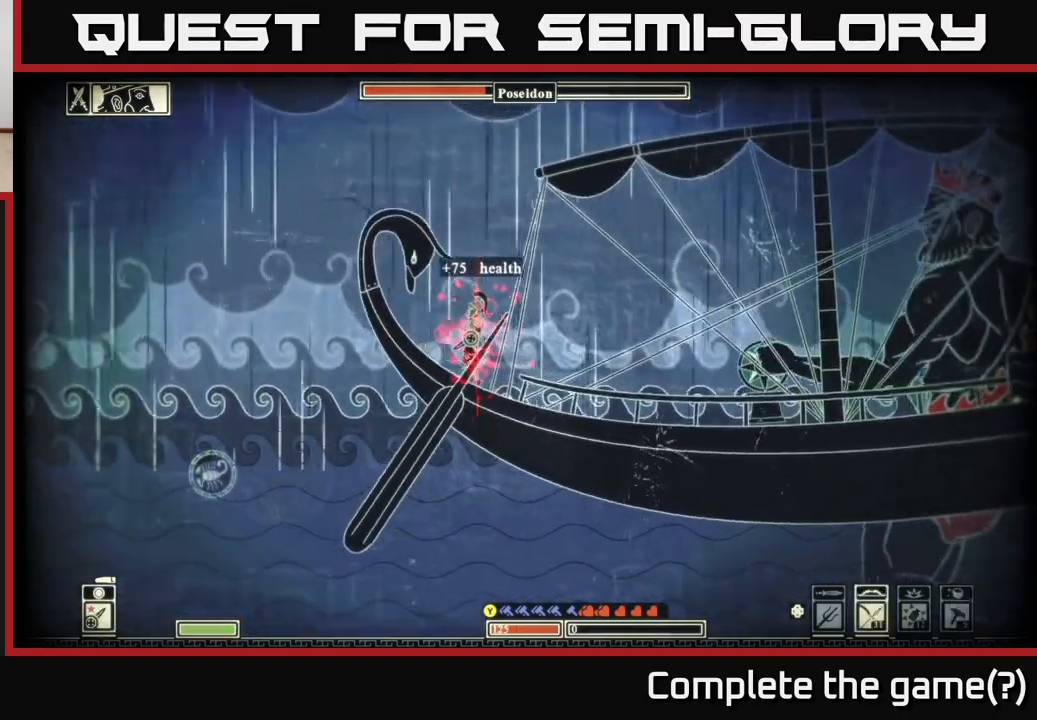
{"buttons": [], "left_stick": "center", "right_stick": "right", "events": [[83, "right_stick", "right"], [150, "left_stick", "center"]]}
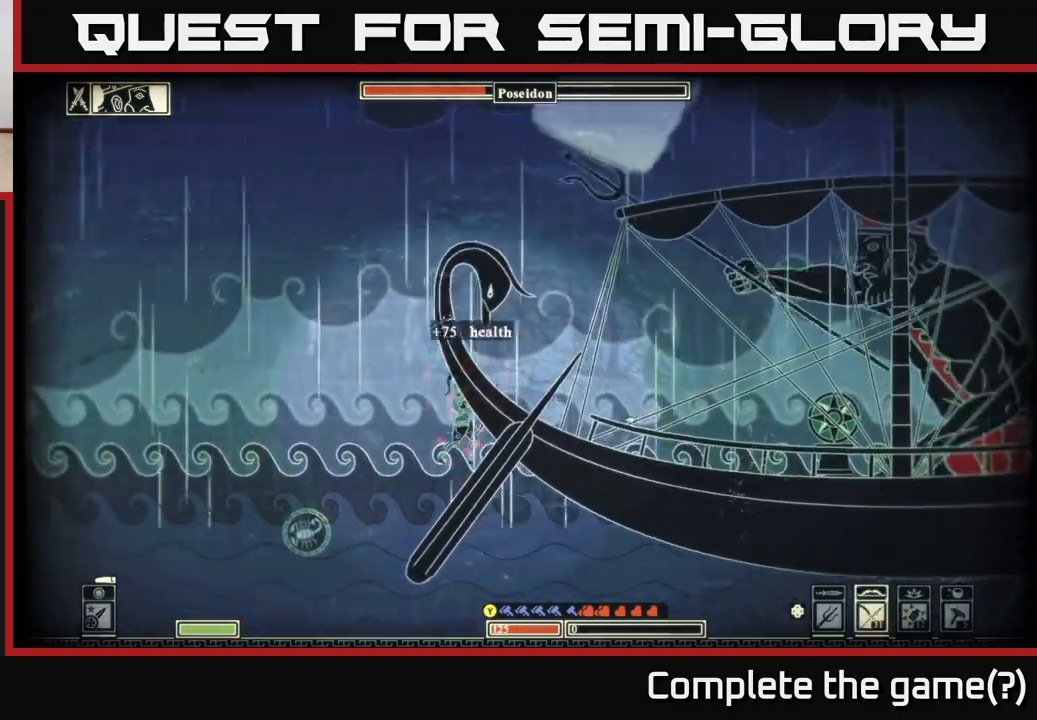
{"buttons": ["A"], "left_stick": "right", "right_stick": "center", "events": [[133, "right_stick", "center"], [200, "A", "down"], [200, "left_stick", "right"], [317, "A", "up"], [383, "A", "down"]]}
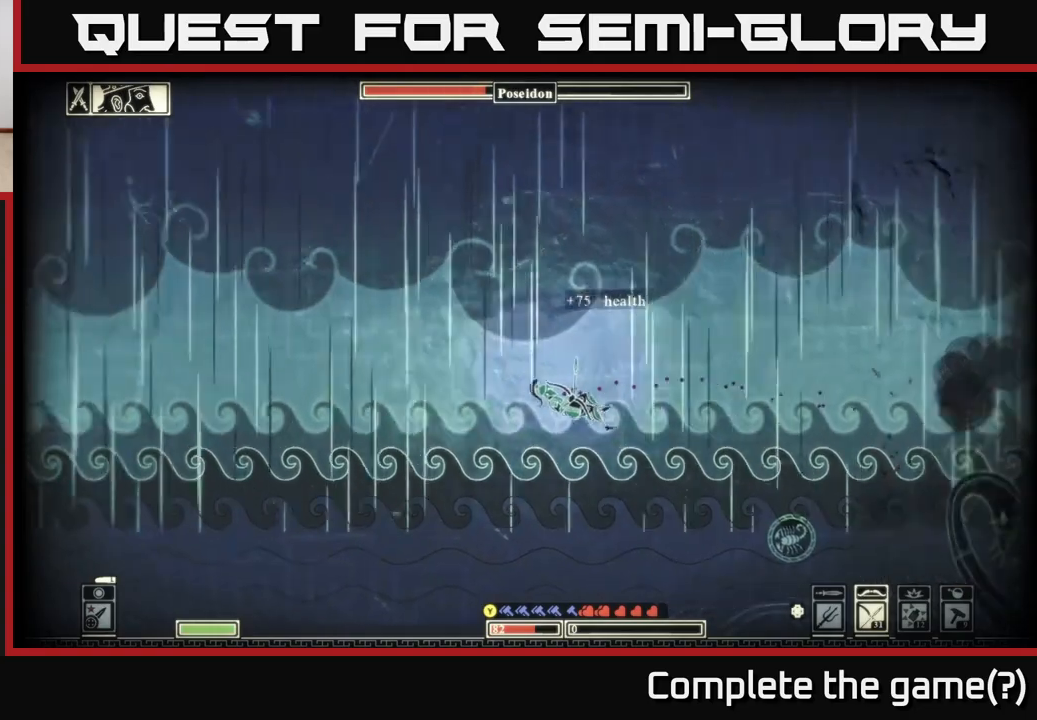
{"buttons": [], "left_stick": "right", "right_stick": "center", "events": [[17, "A", "up"], [50, "left_stick", "up-right"], [100, "A", "down"], [200, "A", "up"], [367, "A", "down"], [367, "left_stick", "right"], [500, "A", "up"]]}
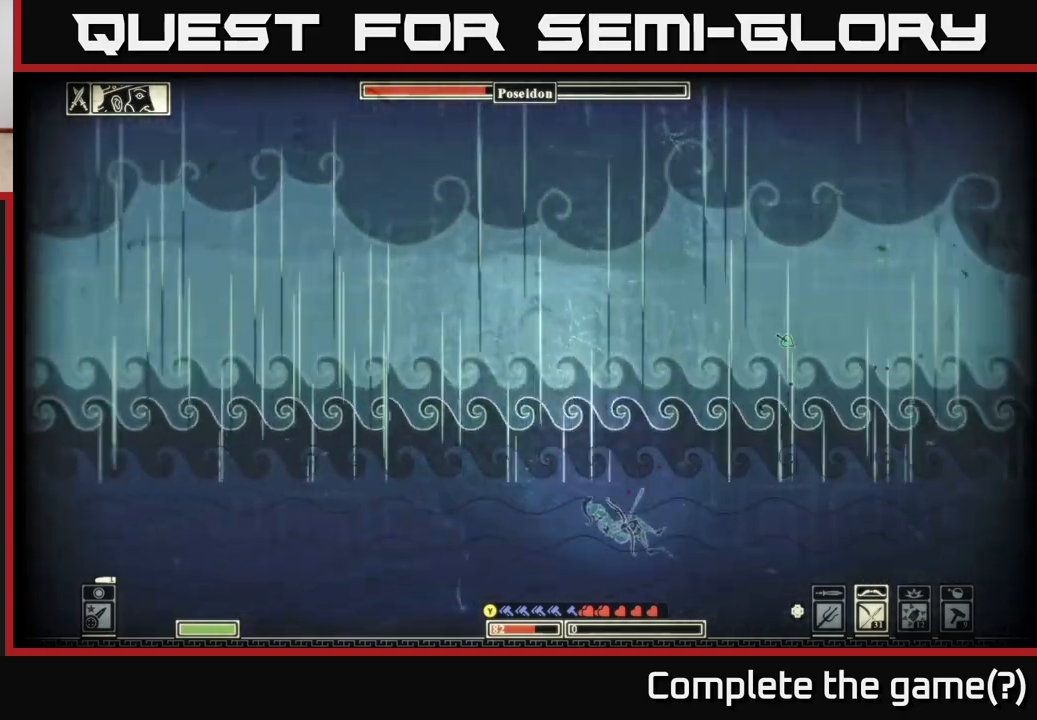
{"buttons": [], "left_stick": "right", "right_stick": "center", "events": [[200, "B", "down"], [317, "B", "up"]]}
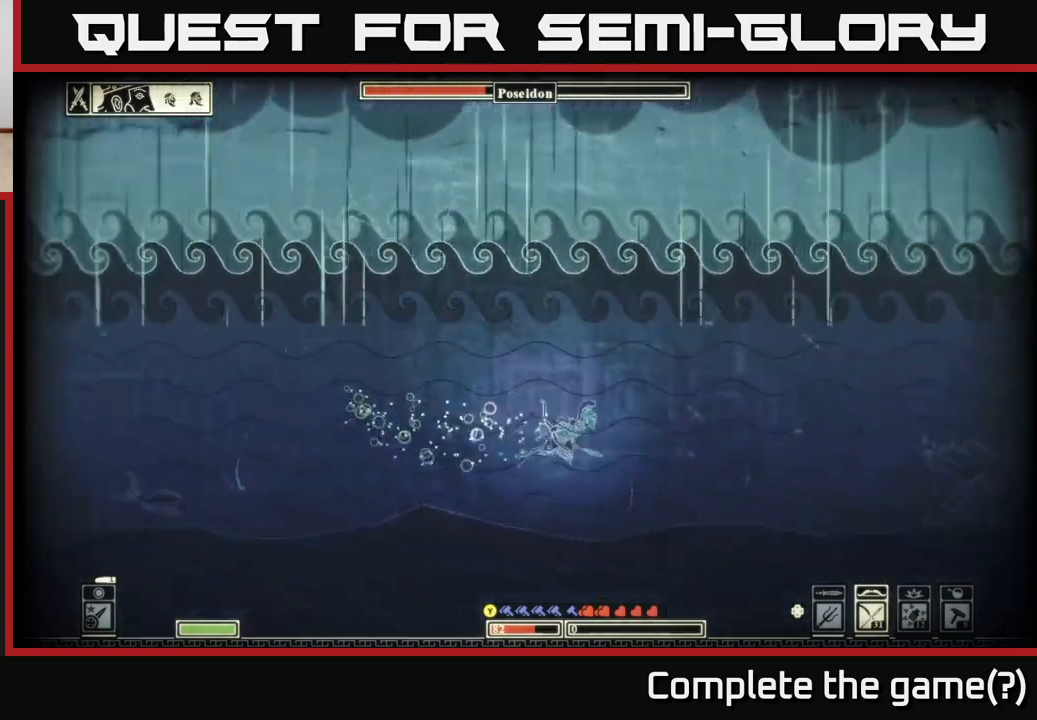
{"buttons": [], "left_stick": "up-right", "right_stick": "center", "events": [[300, "left_stick", "up-right"]]}
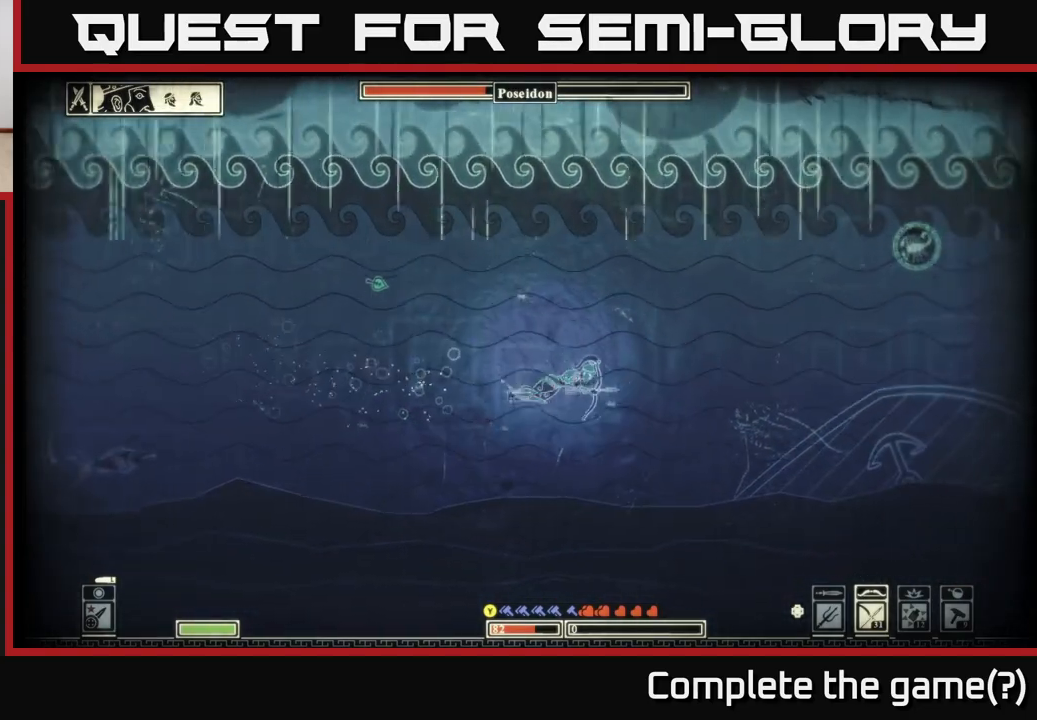
{"buttons": [], "left_stick": "up-right", "right_stick": "center", "events": [[283, "A", "down"], [383, "A", "up"]]}
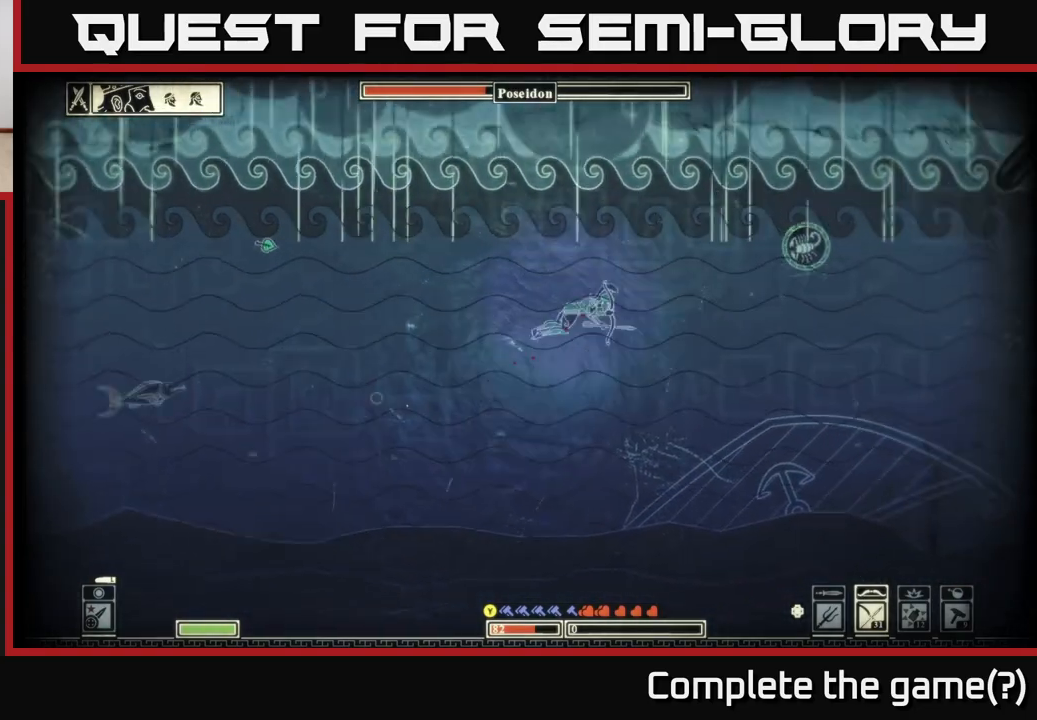
{"buttons": [], "left_stick": "up-right", "right_stick": "center", "events": [[50, "A", "down"], [200, "A", "up"], [300, "A", "down"], [400, "A", "up"]]}
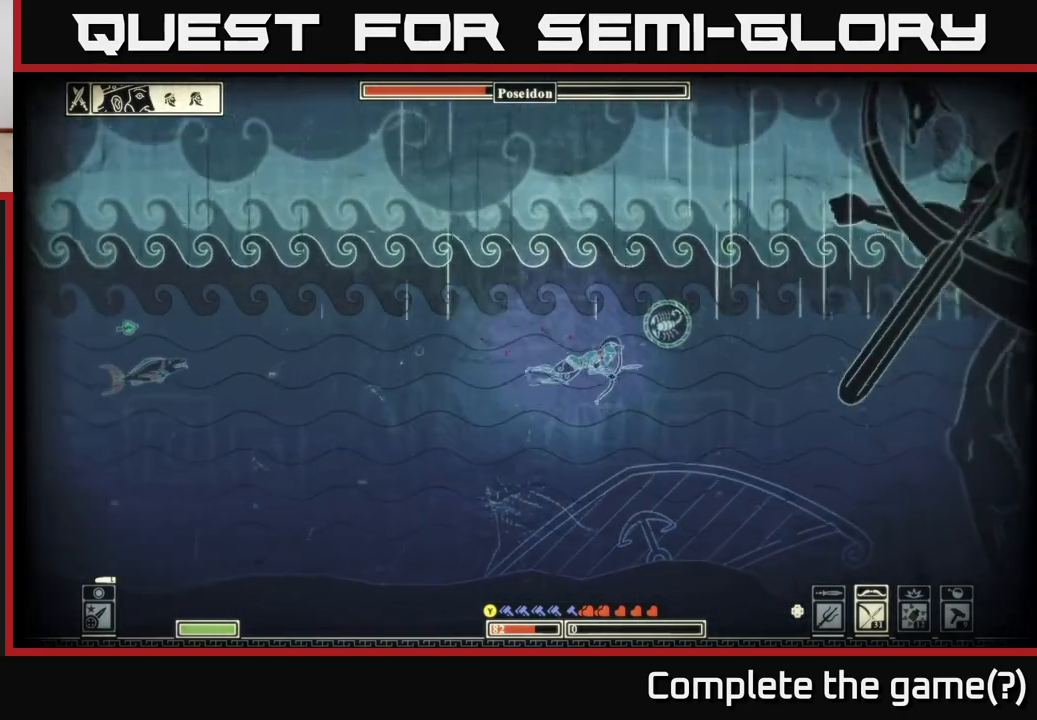
{"buttons": ["B"], "left_stick": "up-right", "right_stick": "center", "events": [[67, "A", "down"], [133, "A", "up"], [333, "B", "down"]]}
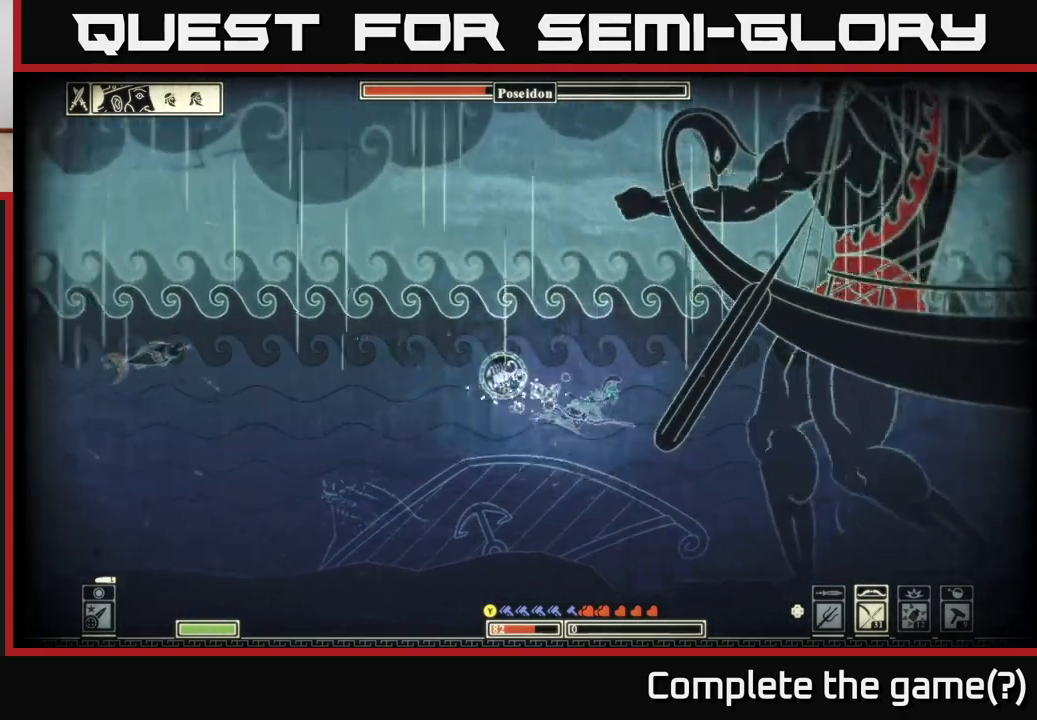
{"buttons": ["A", "L2"], "left_stick": "up-right", "right_stick": "center", "events": [[17, "B", "up"], [117, "B", "down"], [250, "B", "up"], [300, "L2", "down"], [483, "A", "down"]]}
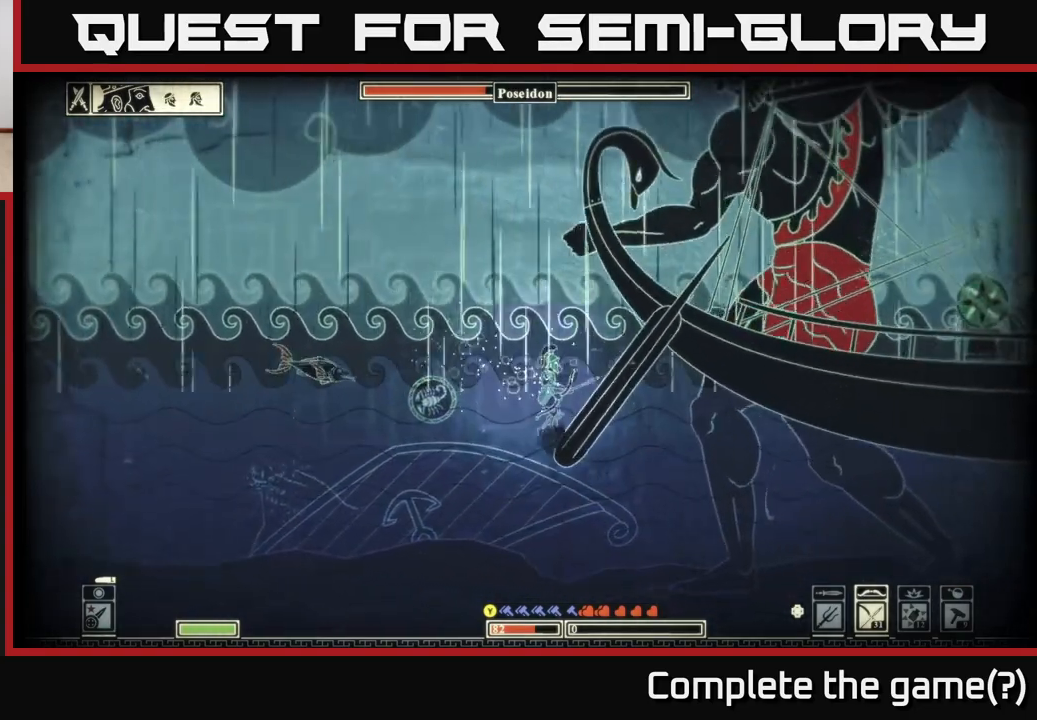
{"buttons": ["A", "L2"], "left_stick": "up-right", "right_stick": "center", "events": [[200, "A", "up"], [300, "A", "down"], [400, "A", "up"], [500, "A", "down"]]}
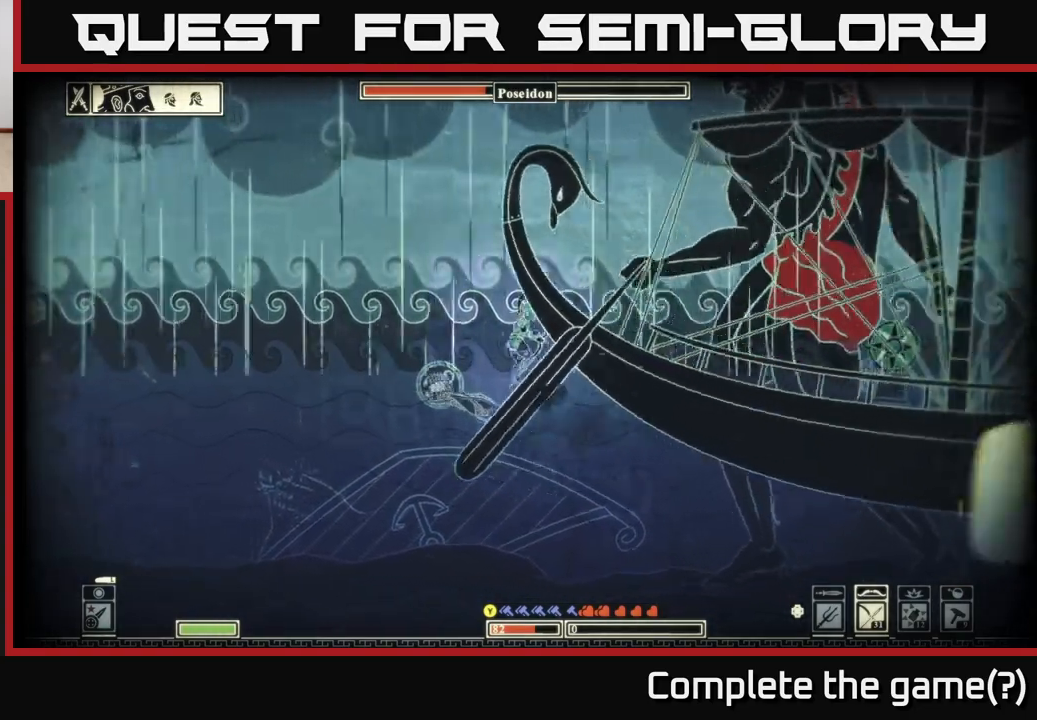
{"buttons": [], "left_stick": "up-right", "right_stick": "center", "events": [[150, "A", "up"], [217, "A", "down"], [333, "A", "up"], [450, "L2", "up"]]}
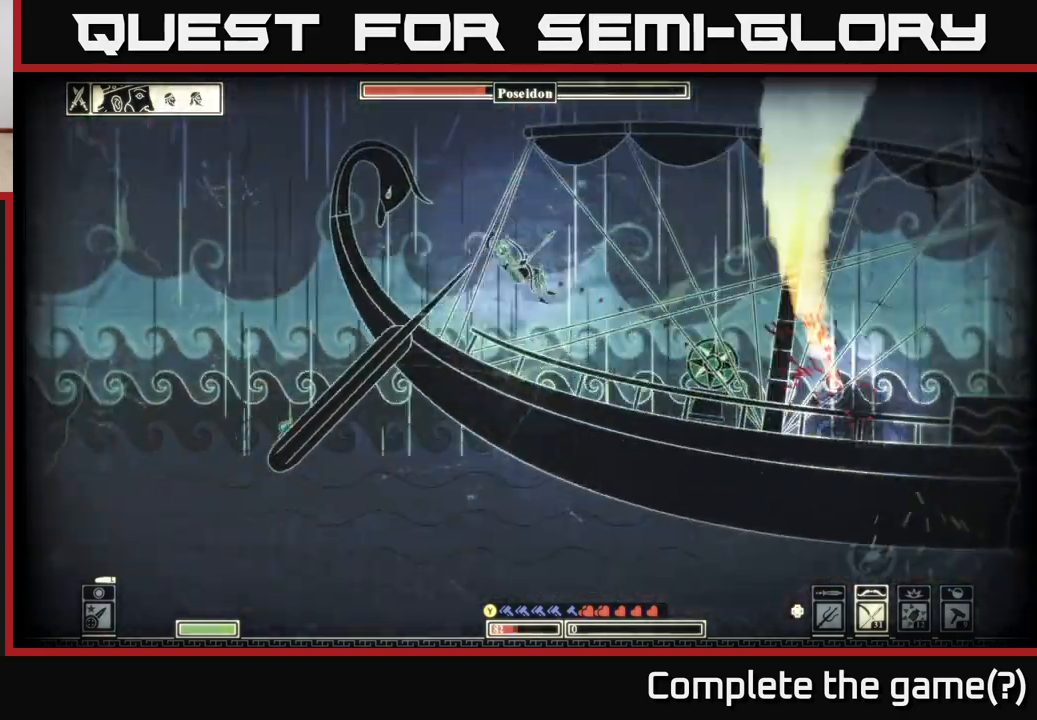
{"buttons": [], "left_stick": "up-right", "right_stick": "right", "events": [[50, "L2", "down"], [133, "right_stick", "right"], [200, "L2", "up"]]}
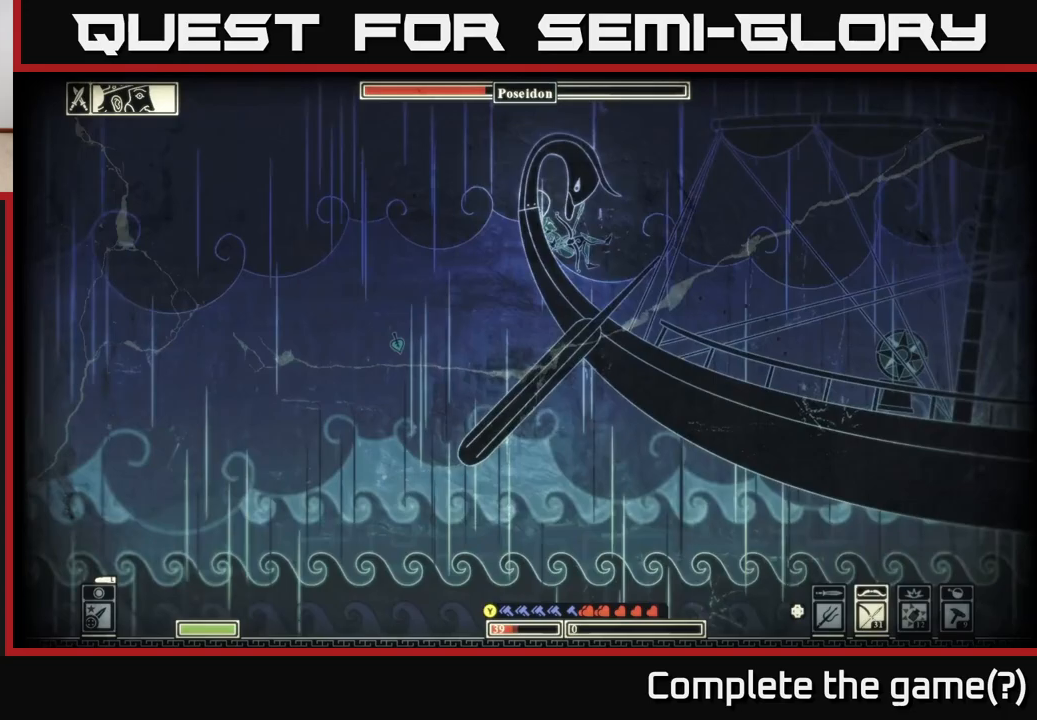
{"buttons": [], "left_stick": "right", "right_stick": "center", "events": [[200, "left_stick", "right"], [300, "right_stick", "center"], [317, "A", "down"], [317, "L2", "down"], [433, "A", "up"], [467, "L2", "up"]]}
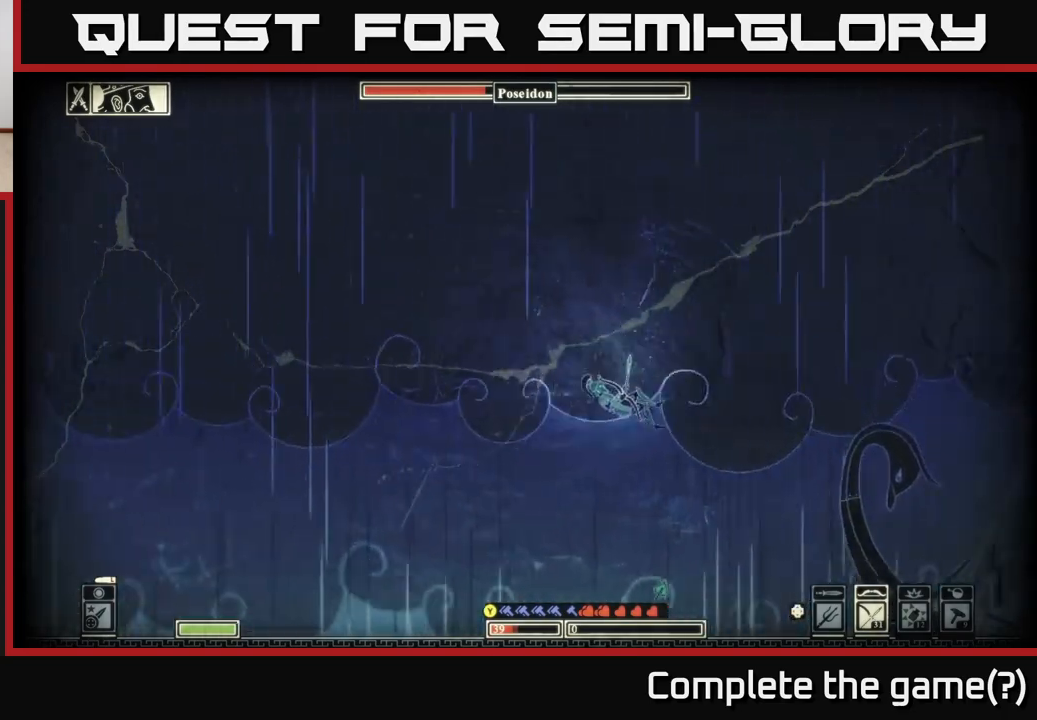
{"buttons": [], "left_stick": "center", "right_stick": "center", "events": [[17, "A", "down"], [83, "L2", "down"], [150, "A", "up"], [200, "L2", "up"], [200, "left_stick", "up-right"], [233, "A", "down"], [367, "A", "up"], [433, "left_stick", "center"]]}
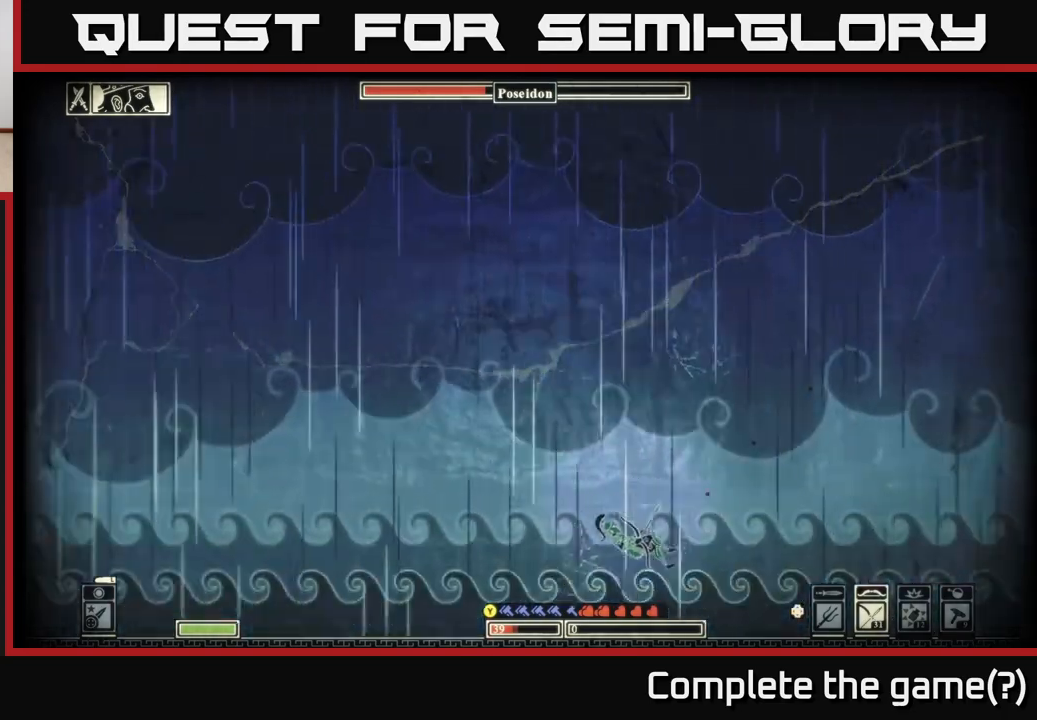
{"buttons": [], "left_stick": "up-right", "right_stick": "center", "events": [[33, "left_stick", "right"], [133, "A", "down"], [267, "A", "up"], [300, "left_stick", "up-right"], [350, "A", "down"], [467, "A", "up"]]}
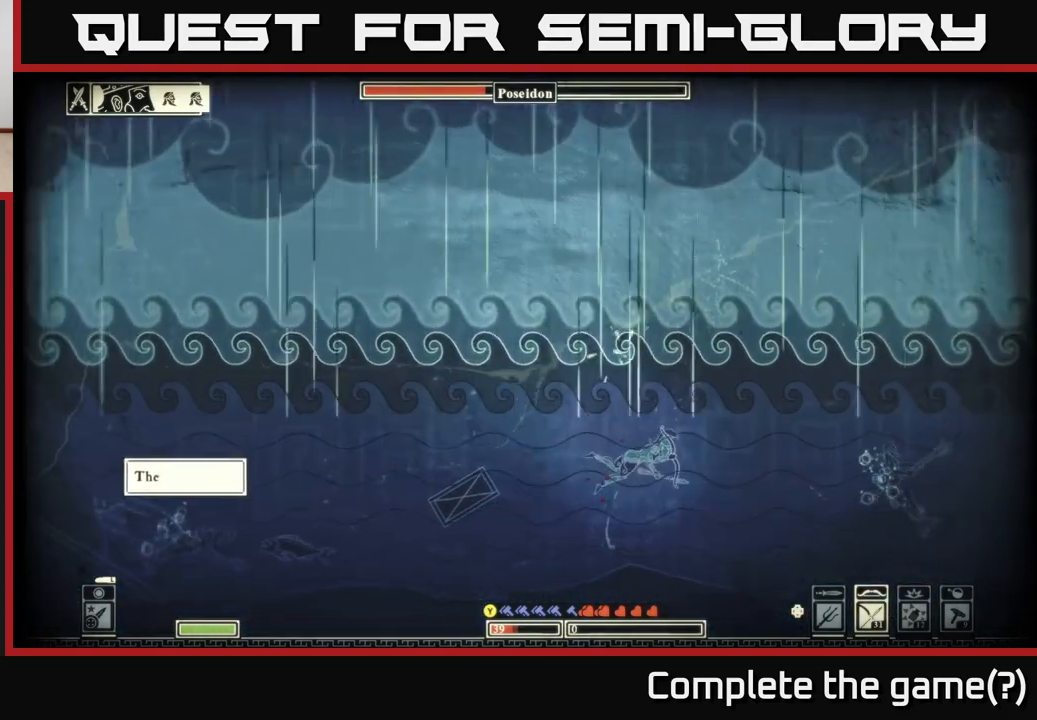
{"buttons": [], "left_stick": "up-right", "right_stick": "center", "events": [[117, "A", "down"], [250, "A", "up"], [350, "A", "down"], [450, "A", "up"]]}
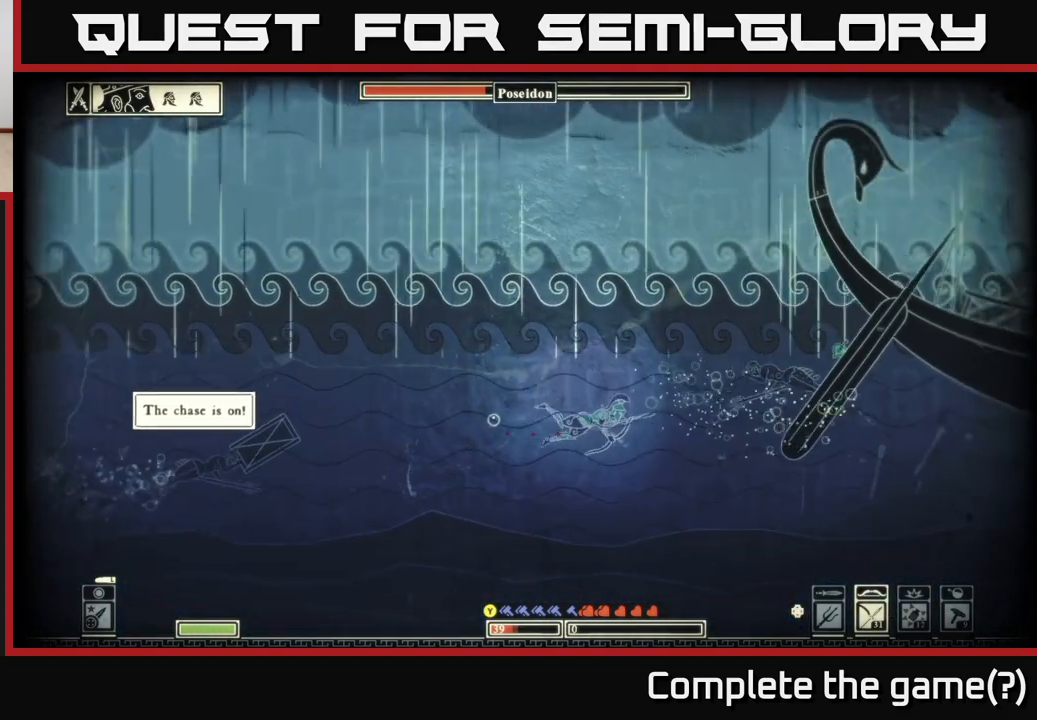
{"buttons": [], "left_stick": "up", "right_stick": "center", "events": [[200, "left_stick", "up"], [233, "A", "down"], [317, "left_stick", "up-left"], [367, "A", "up"], [500, "left_stick", "up"]]}